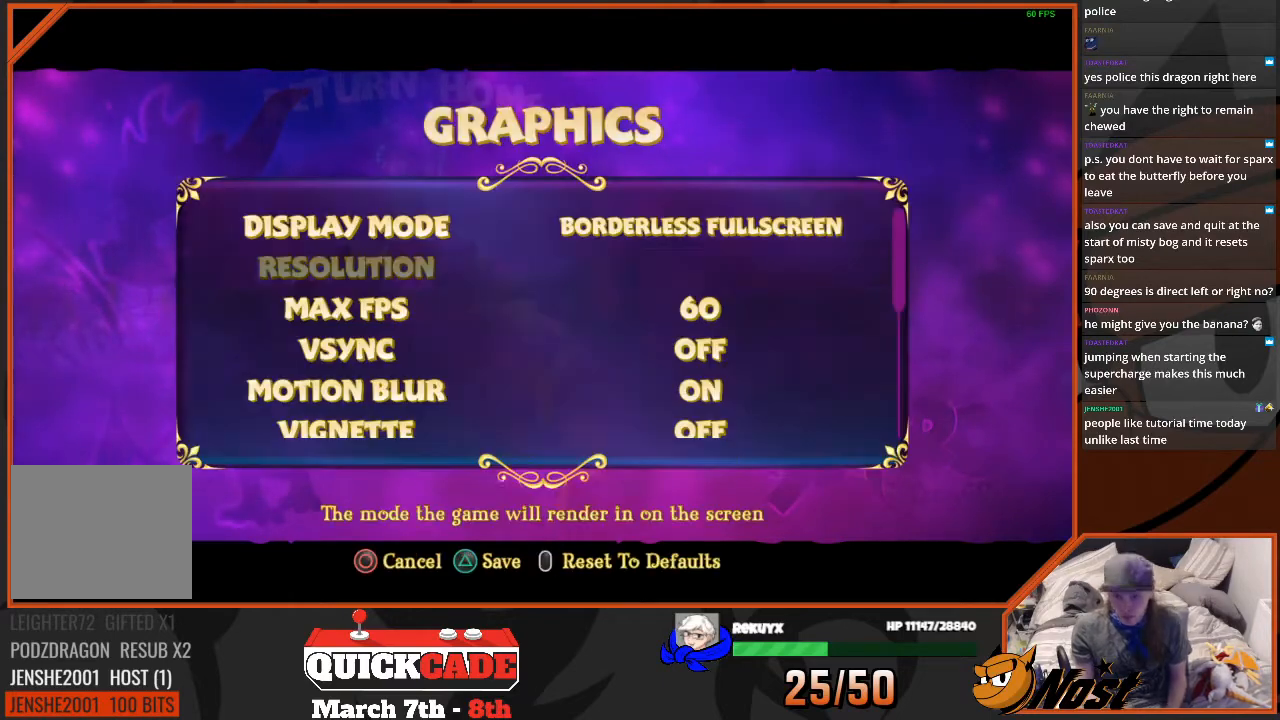
Gameplay with a controller (PlayStation layout); each line is a JSON object with the inputs held at the frame after it. "events" lists button and stick changes between this image and that frame as [ms after this image, input, new state], when the widget could be followed in between. Not read: L3 R3.
{"buttons": ["DPAD_DOWN"], "left_stick": "center", "right_stick": "center", "events": [[200, "DPAD_DOWN", "down"], [333, "DPAD_DOWN", "up"], [400, "DPAD_DOWN", "down"]]}
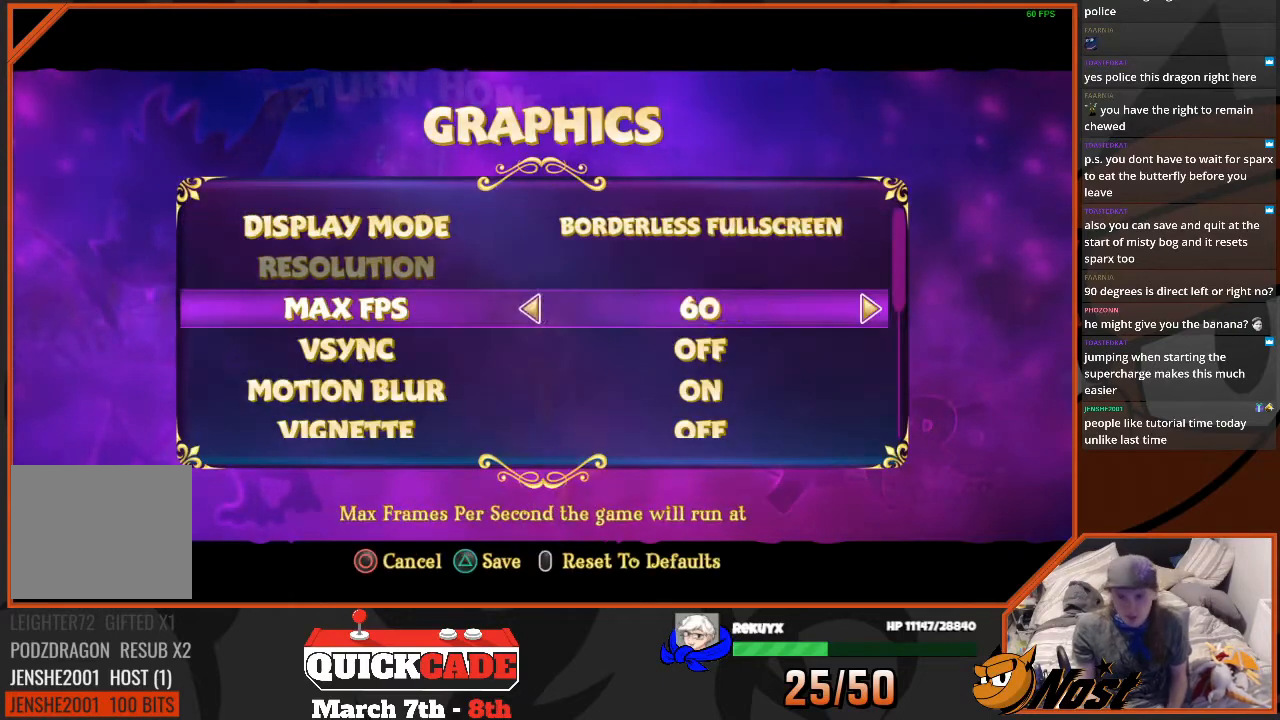
{"buttons": ["TRIANGLE"], "left_stick": "center", "right_stick": "center", "events": [[33, "DPAD_DOWN", "up"], [67, "DPAD_LEFT", "down"], [267, "DPAD_LEFT", "up"], [434, "TRIANGLE", "down"]]}
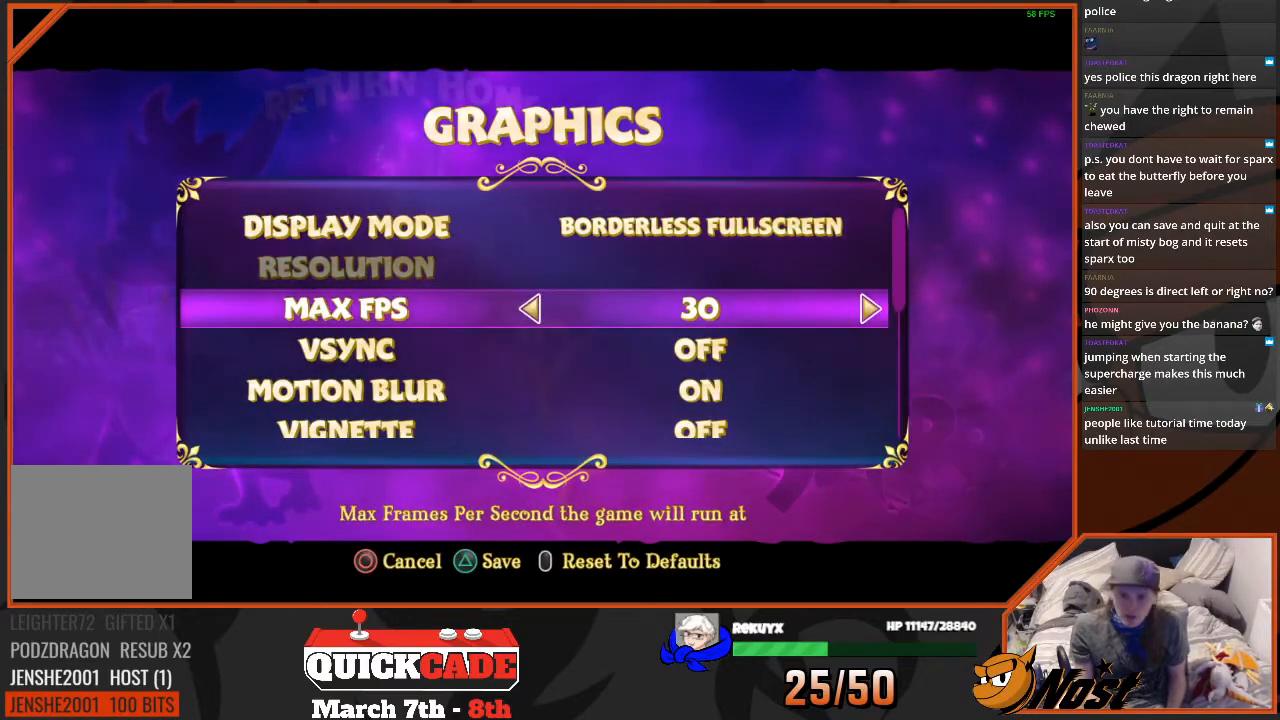
{"buttons": [], "left_stick": "center", "right_stick": "center", "events": [[66, "TRIANGLE", "up"], [100, "TRIANGLE", "down"], [233, "TRIANGLE", "up"], [367, "CIRCLE", "down"], [467, "CIRCLE", "up"]]}
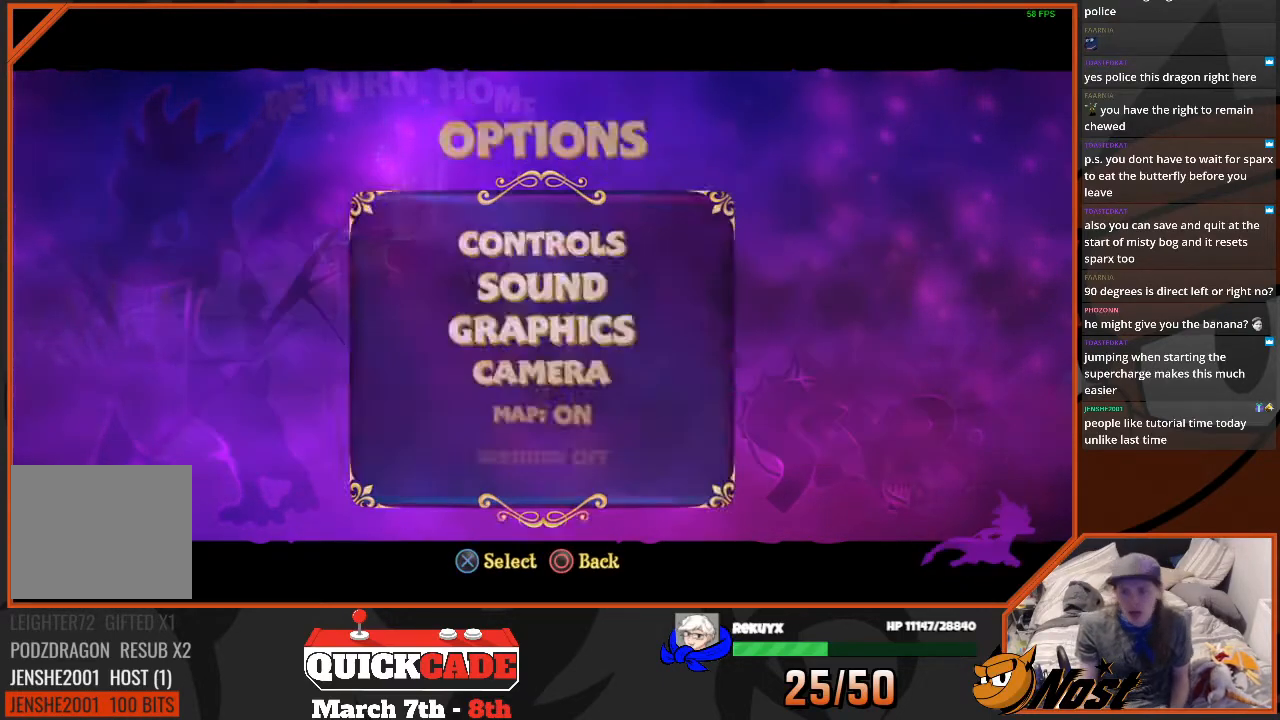
{"buttons": [], "left_stick": "center", "right_stick": "center", "events": [[33, "CIRCLE", "down"], [134, "CIRCLE", "up"]]}
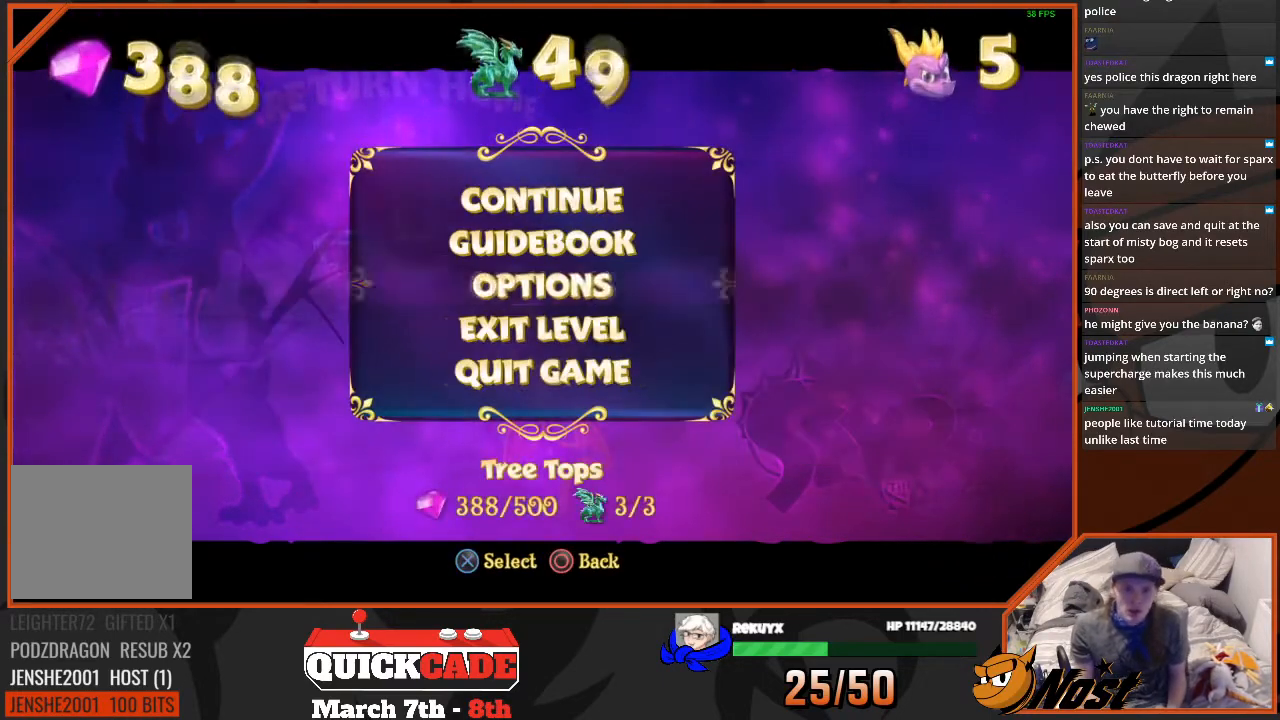
{"buttons": ["CROSS"], "left_stick": "center", "right_stick": "center", "events": [[133, "DPAD_DOWN", "down"], [267, "DPAD_DOWN", "up"], [367, "CROSS", "down"]]}
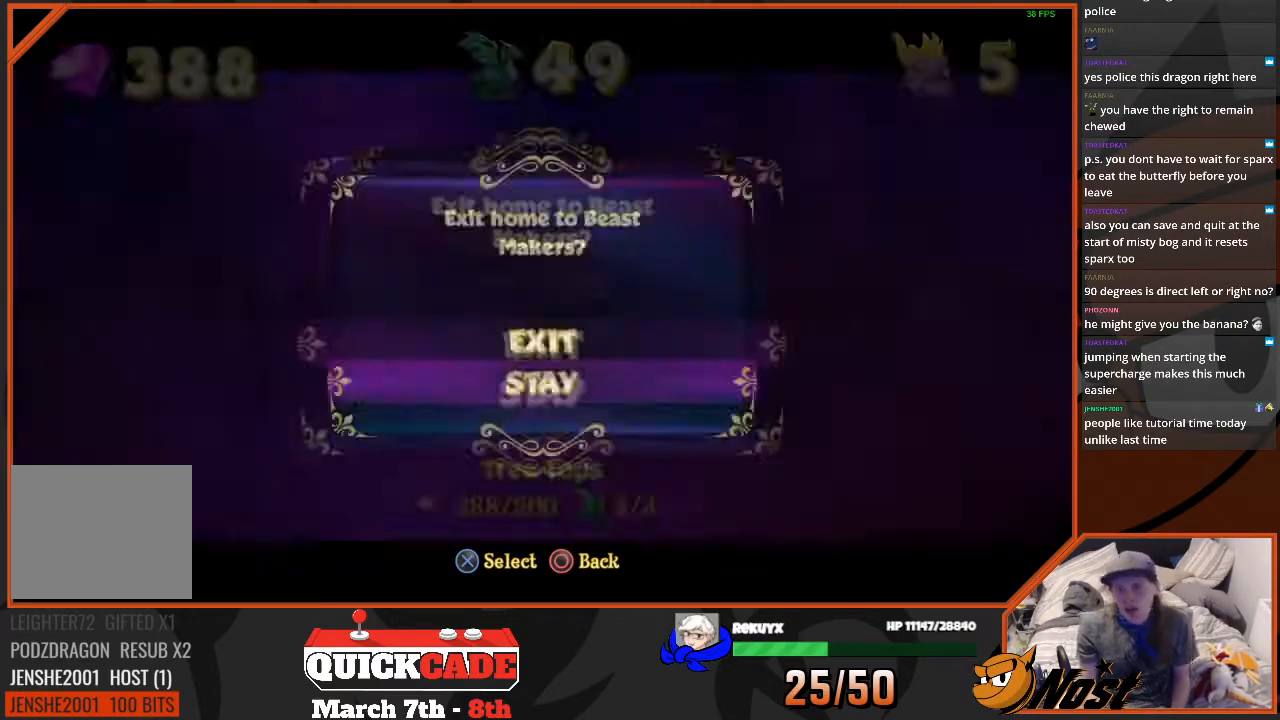
{"buttons": [], "left_stick": "center", "right_stick": "center", "events": [[33, "DPAD_UP", "down"], [100, "DPAD_UP", "up"], [267, "CROSS", "up"]]}